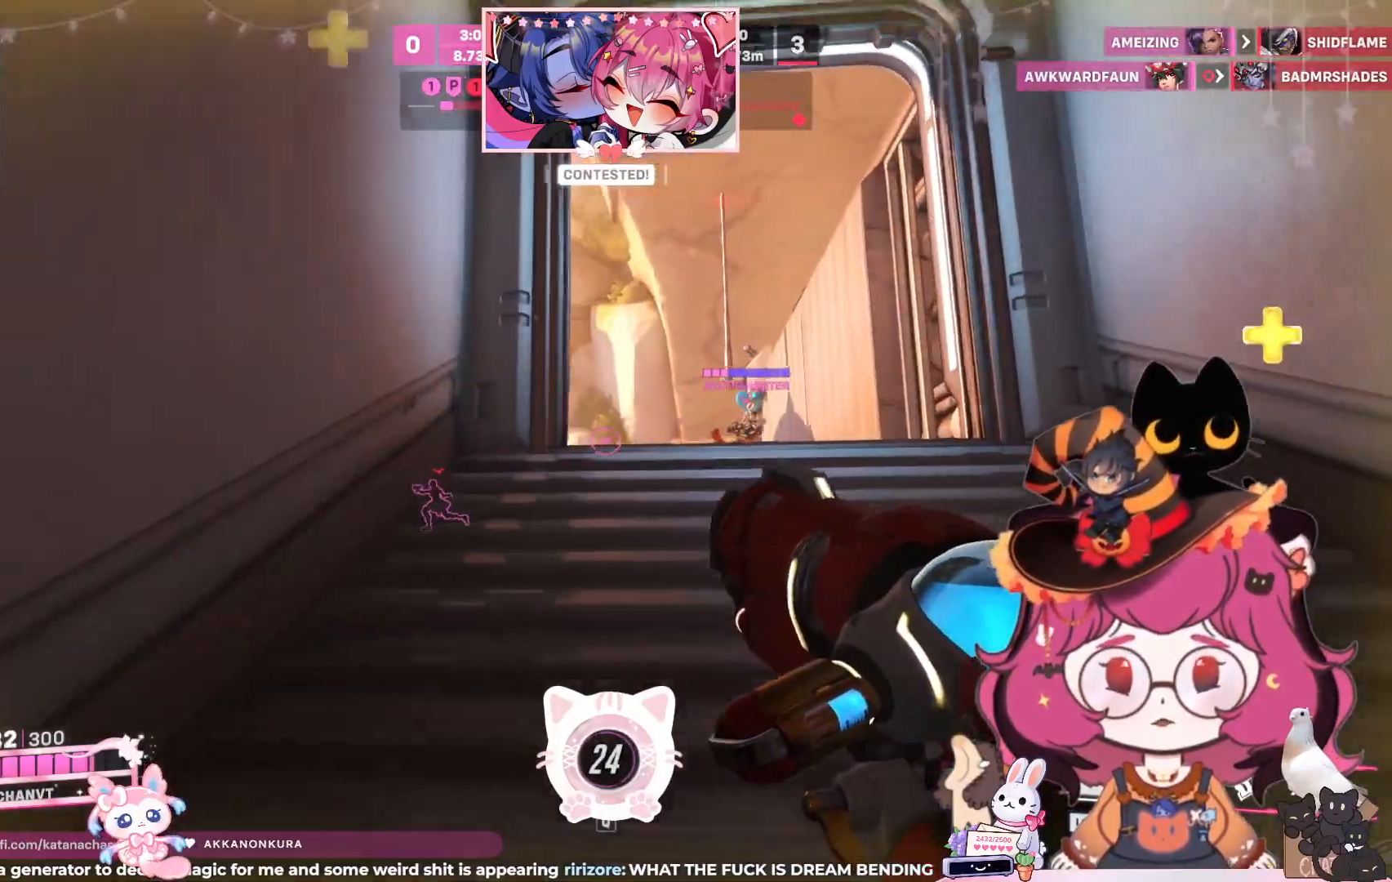
Gameplay with keyboard and mouse; each line is a JSON object with the keys and mouse buttons held at the frame after it. "events" lists presses ("down") and releases ("up") of "a", "ctrl", "d", "e", "q", "s", "shift", "space", "w", "mouse_left", "mouse_wheel", "mouse_right", "mouse_mb4" and "mouse_mb5" between this image and that frame as [ms after this image, input, new state], when the widget could be followed in between. "mouse_left", "mouse_wheel", "mouse_right", "mouse_mb4", "mouse_mb5" = the "left", "wheel", "right", "mb4", "mb5" buttons of the "mouse" list. No other keys are recorded. "wheel" means that the mouse wheel is clicked or scrolled. Mouse movement is not recorded.
{"keys": ["d", "w"], "mouse": [], "events": [[383, "d", "down"]]}
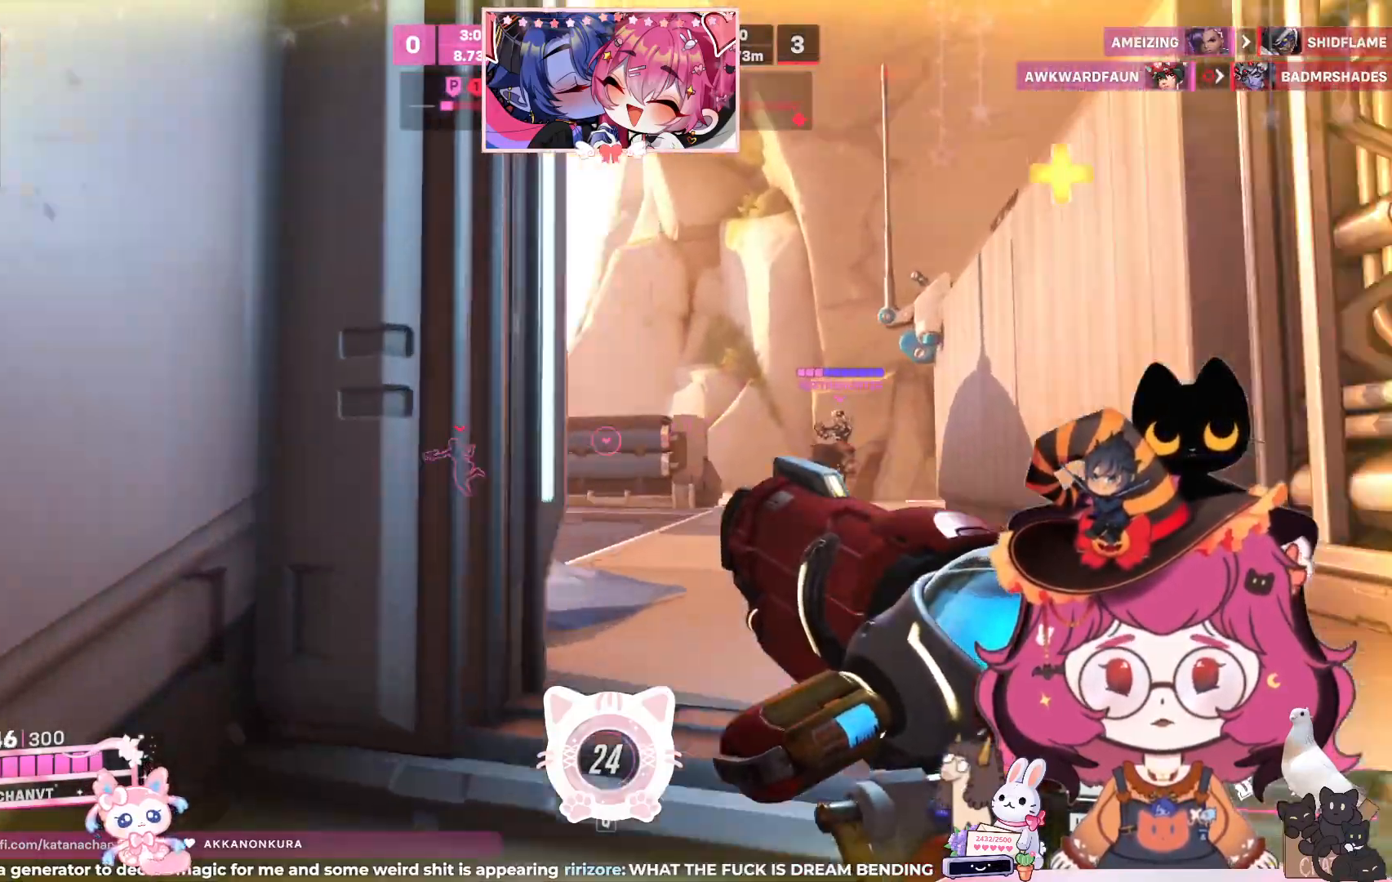
{"keys": ["d", "w"], "mouse": [], "events": []}
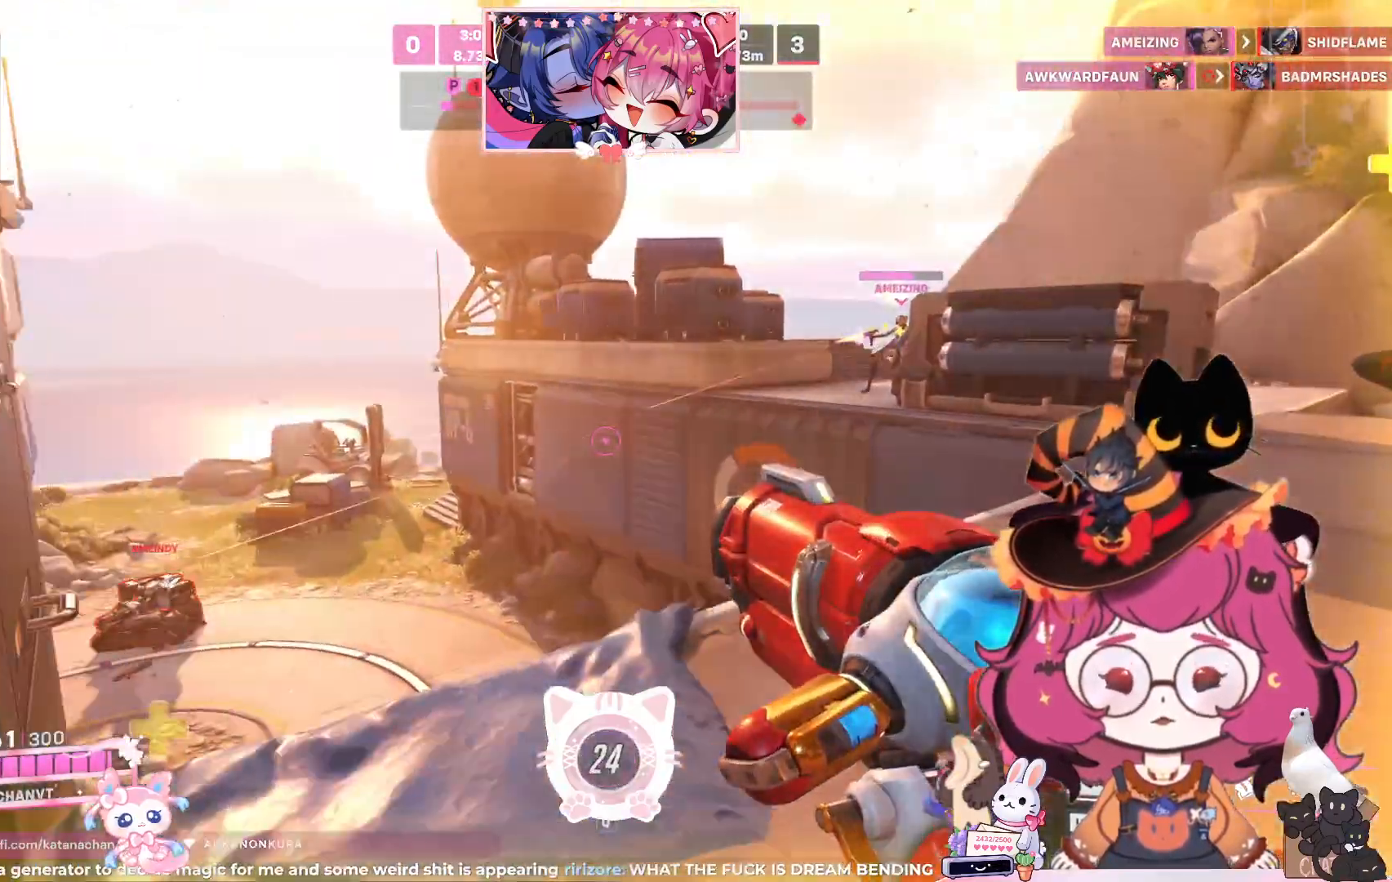
{"keys": ["d"], "mouse": ["left"], "events": [[67, "w", "up"], [500, "mouse_left", "down"]]}
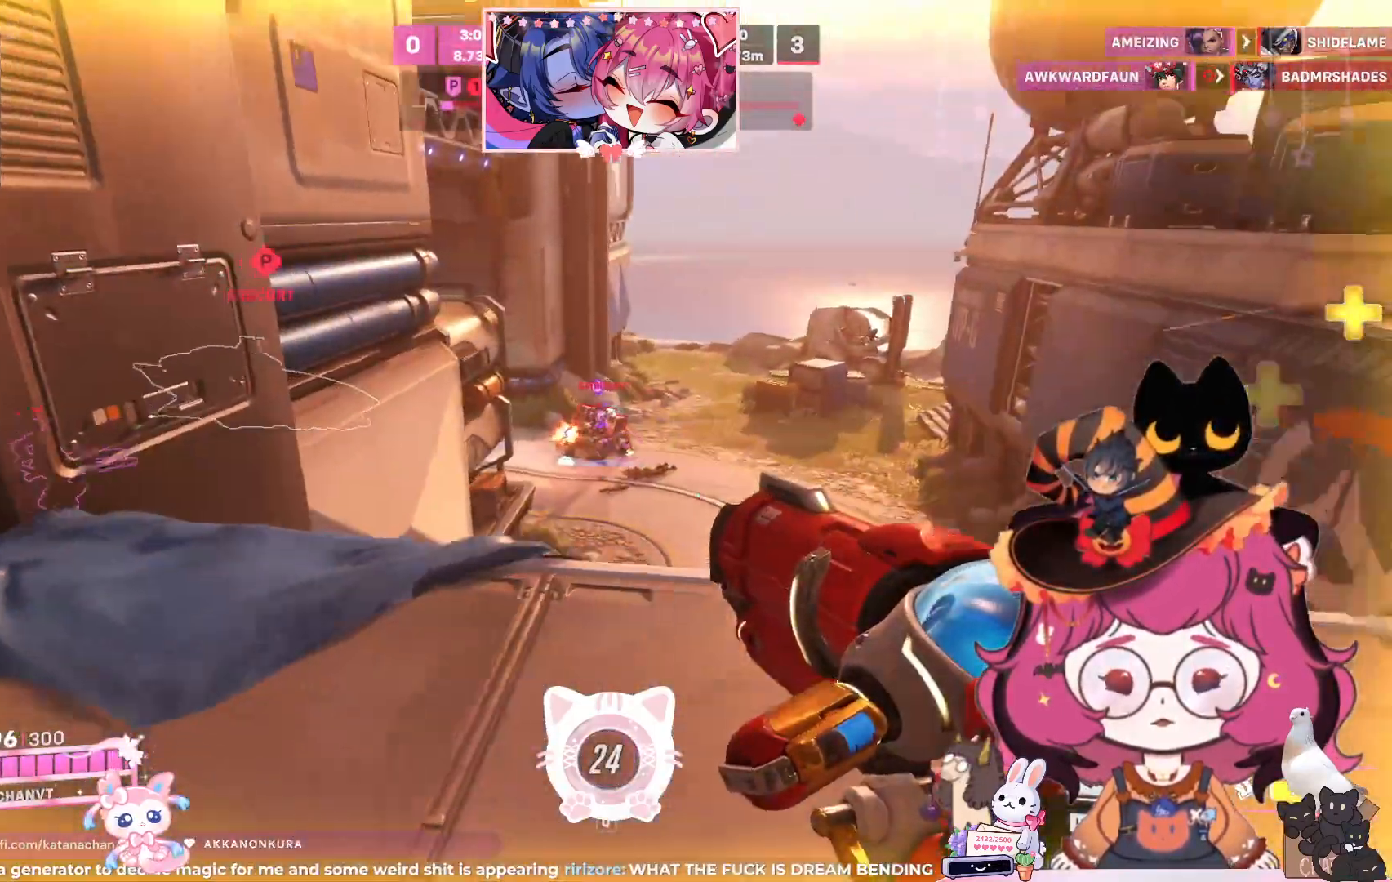
{"keys": ["d"], "mouse": ["left"], "events": []}
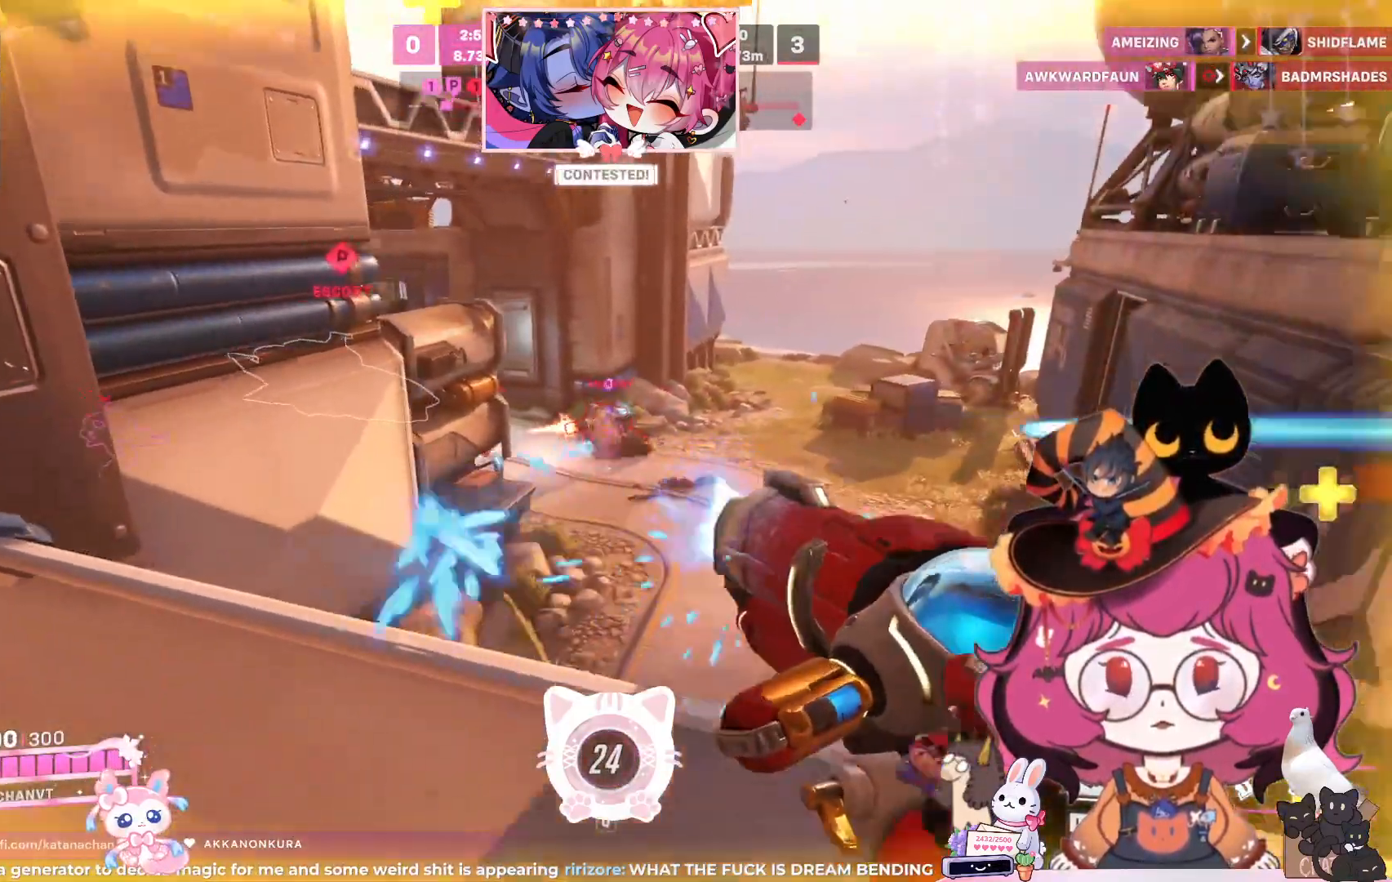
{"keys": ["d", "s"], "mouse": ["left"], "events": [[133, "s", "down"]]}
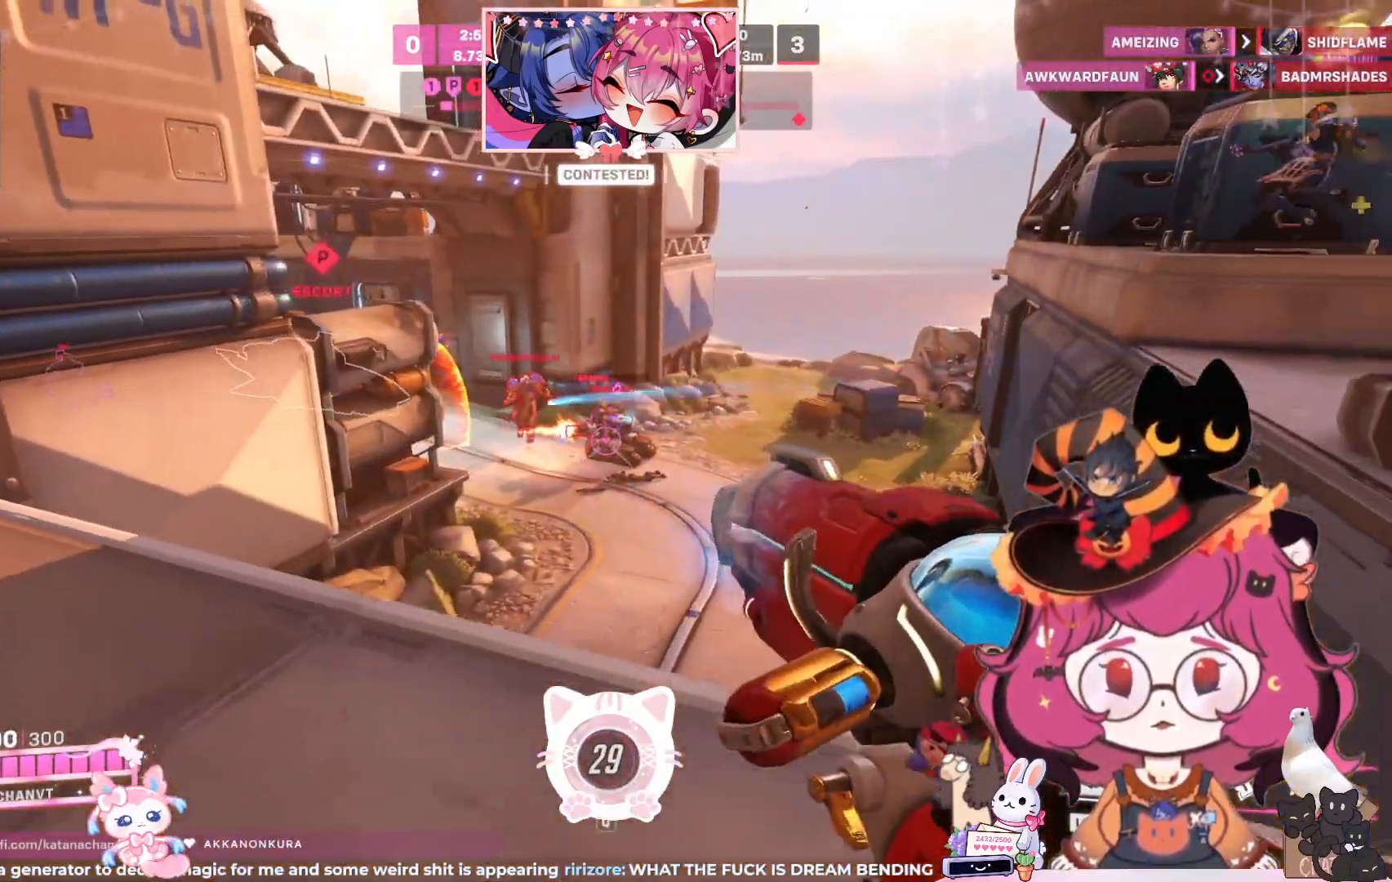
{"keys": ["d"], "mouse": ["left"], "events": [[400, "s", "up"]]}
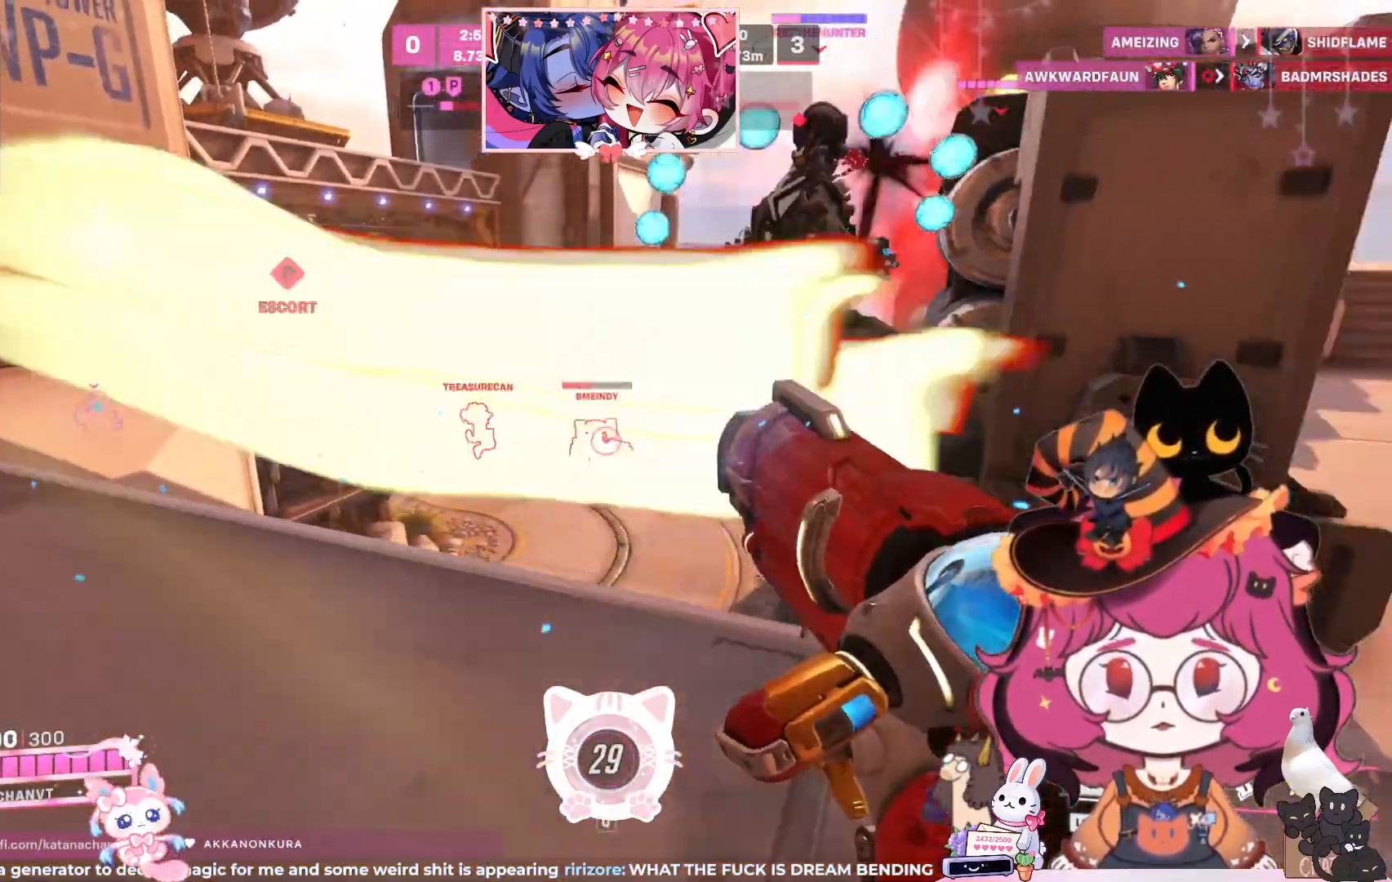
{"keys": ["a"], "mouse": ["left"], "events": [[67, "w", "down"], [200, "w", "up"], [233, "d", "up"], [250, "a", "down"]]}
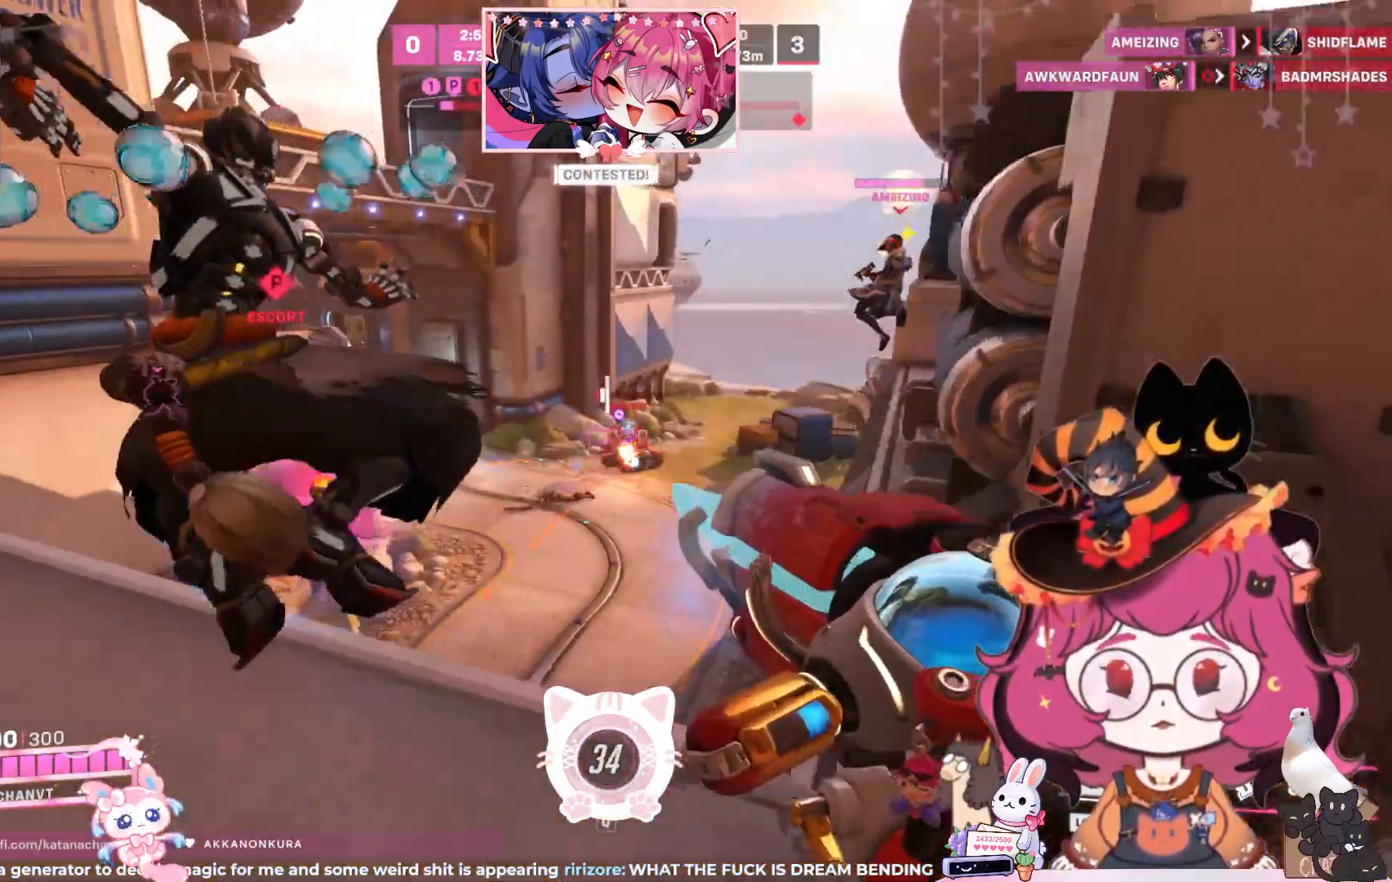
{"keys": ["a"], "mouse": ["left"], "events": []}
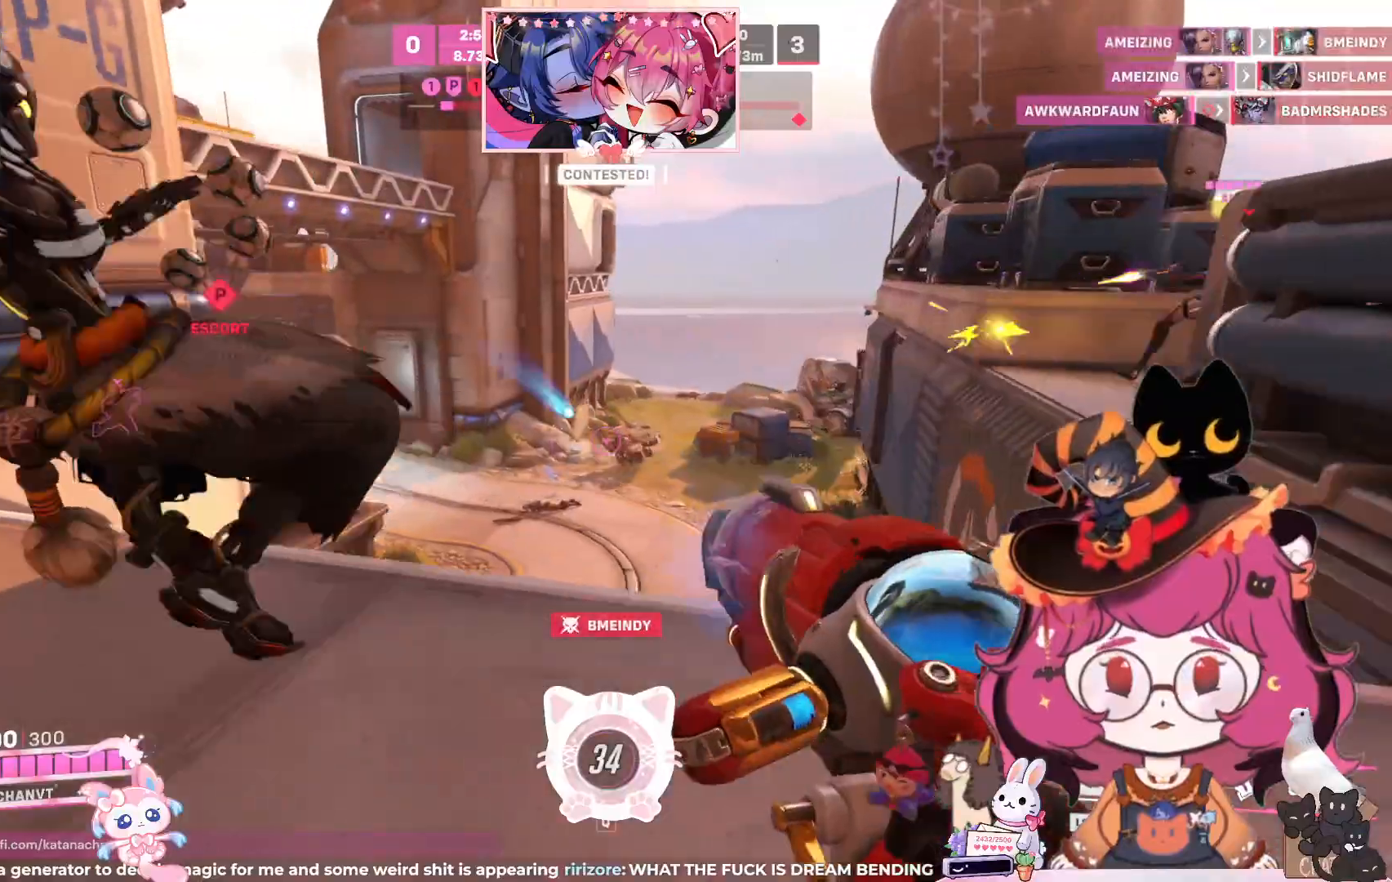
{"keys": ["d", "w"], "mouse": [], "events": [[67, "a", "up"], [67, "d", "down"], [133, "mouse_left", "up"], [383, "w", "down"]]}
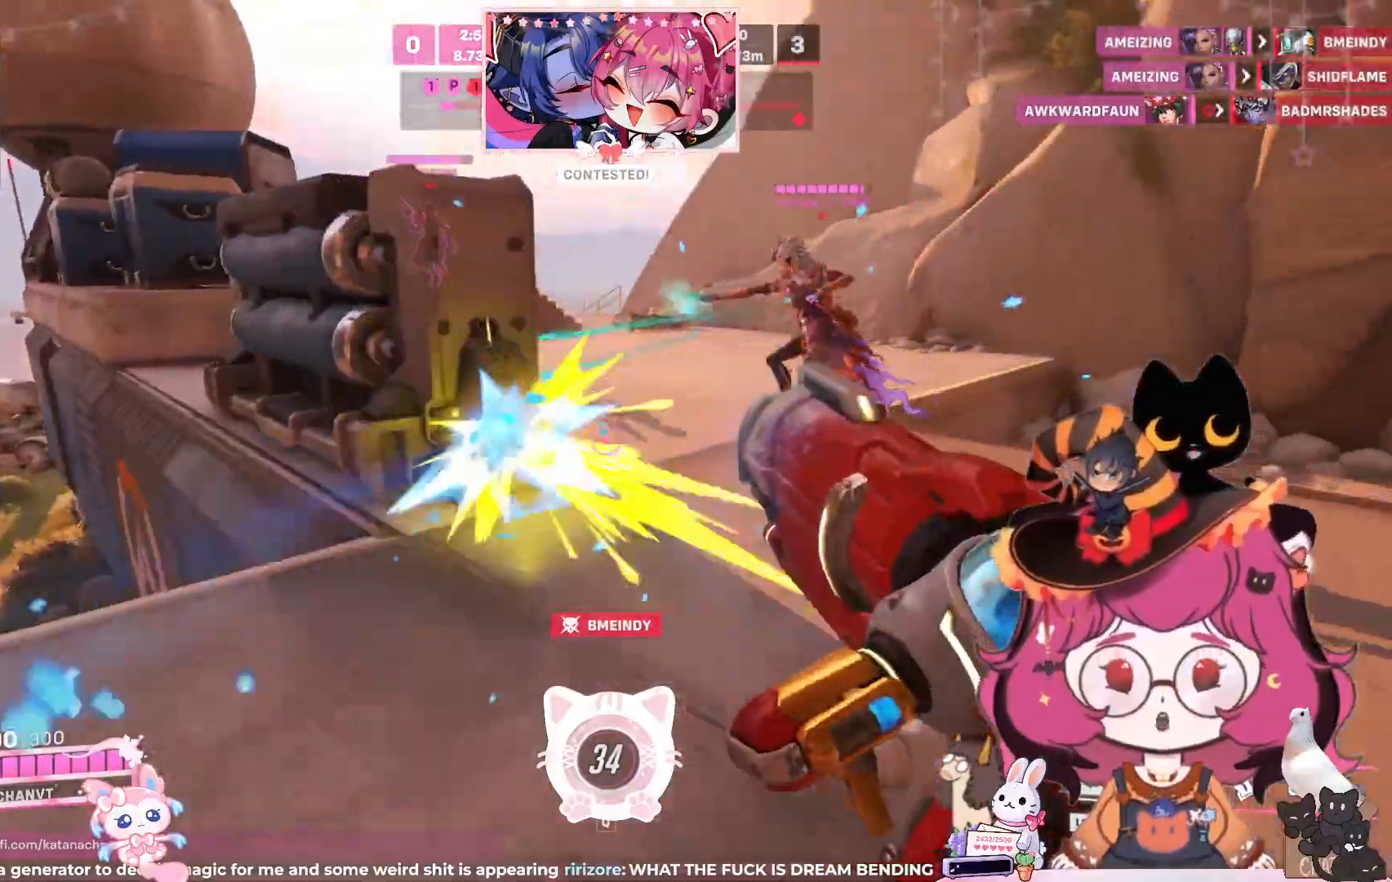
{"keys": ["d", "w"], "mouse": [], "events": [[17, "space", "down"], [183, "space", "up"]]}
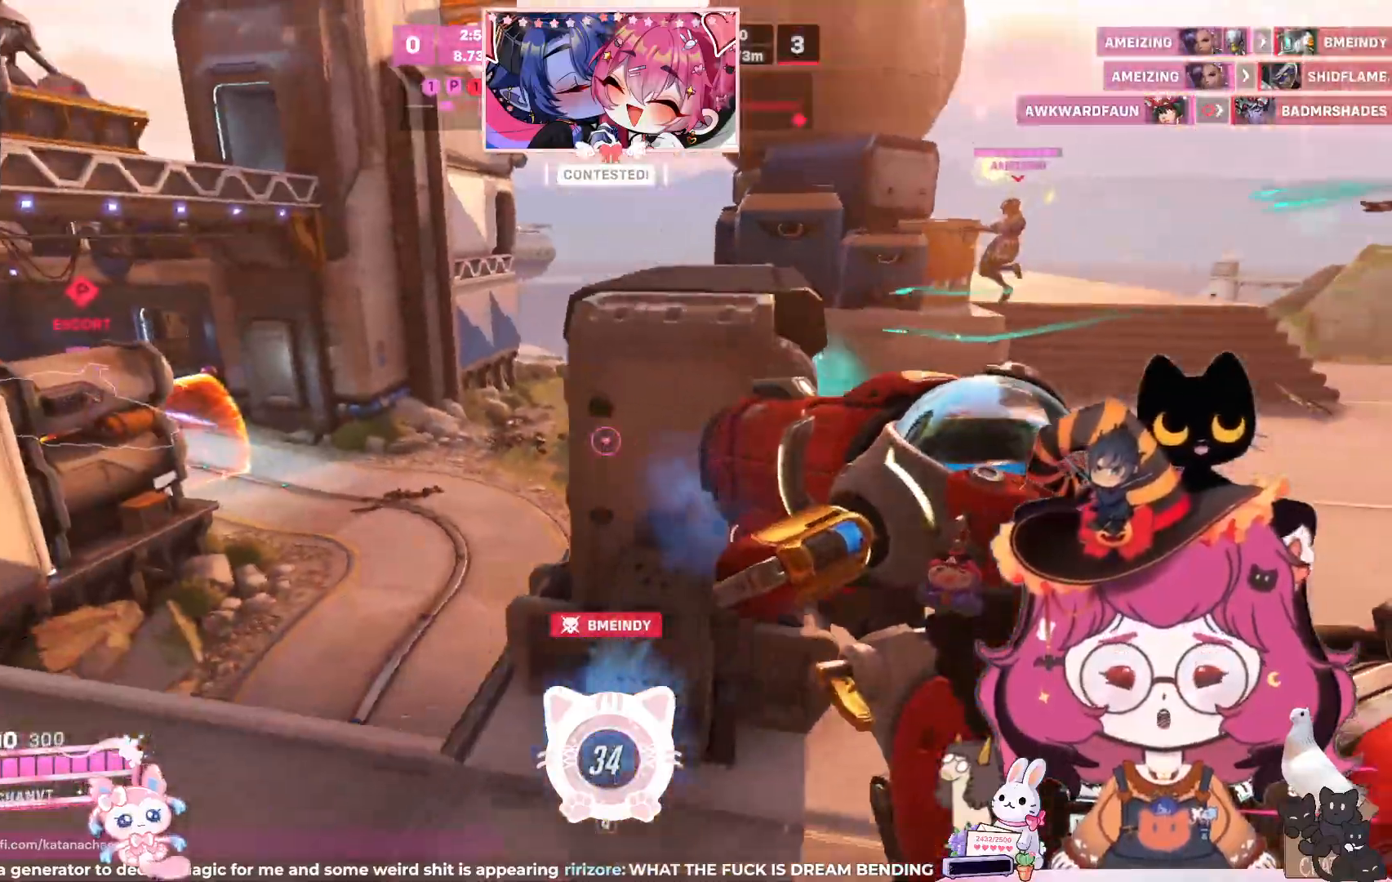
{"keys": ["d", "w"], "mouse": [], "events": []}
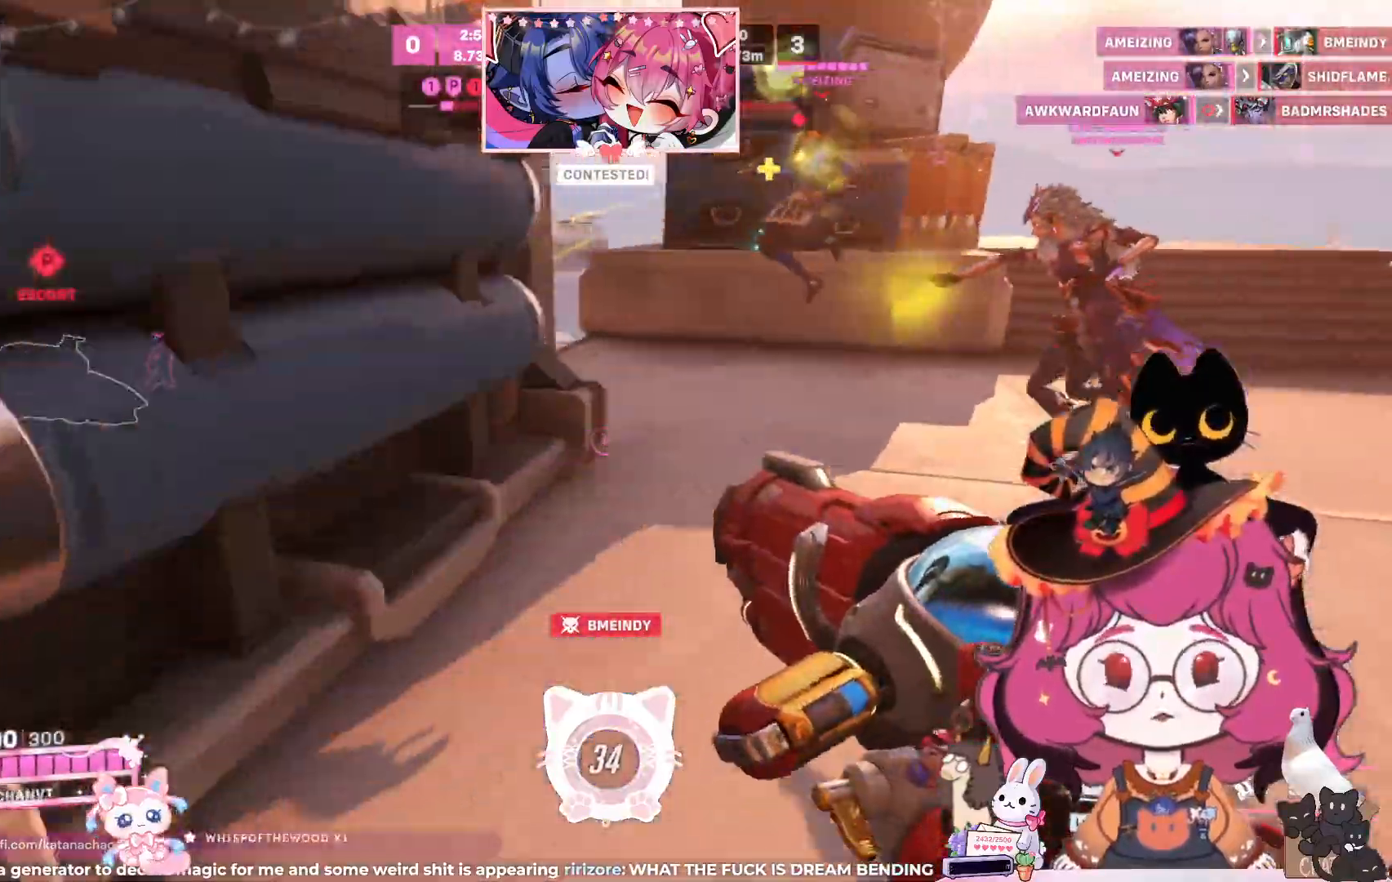
{"keys": ["d", "w"], "mouse": [], "events": []}
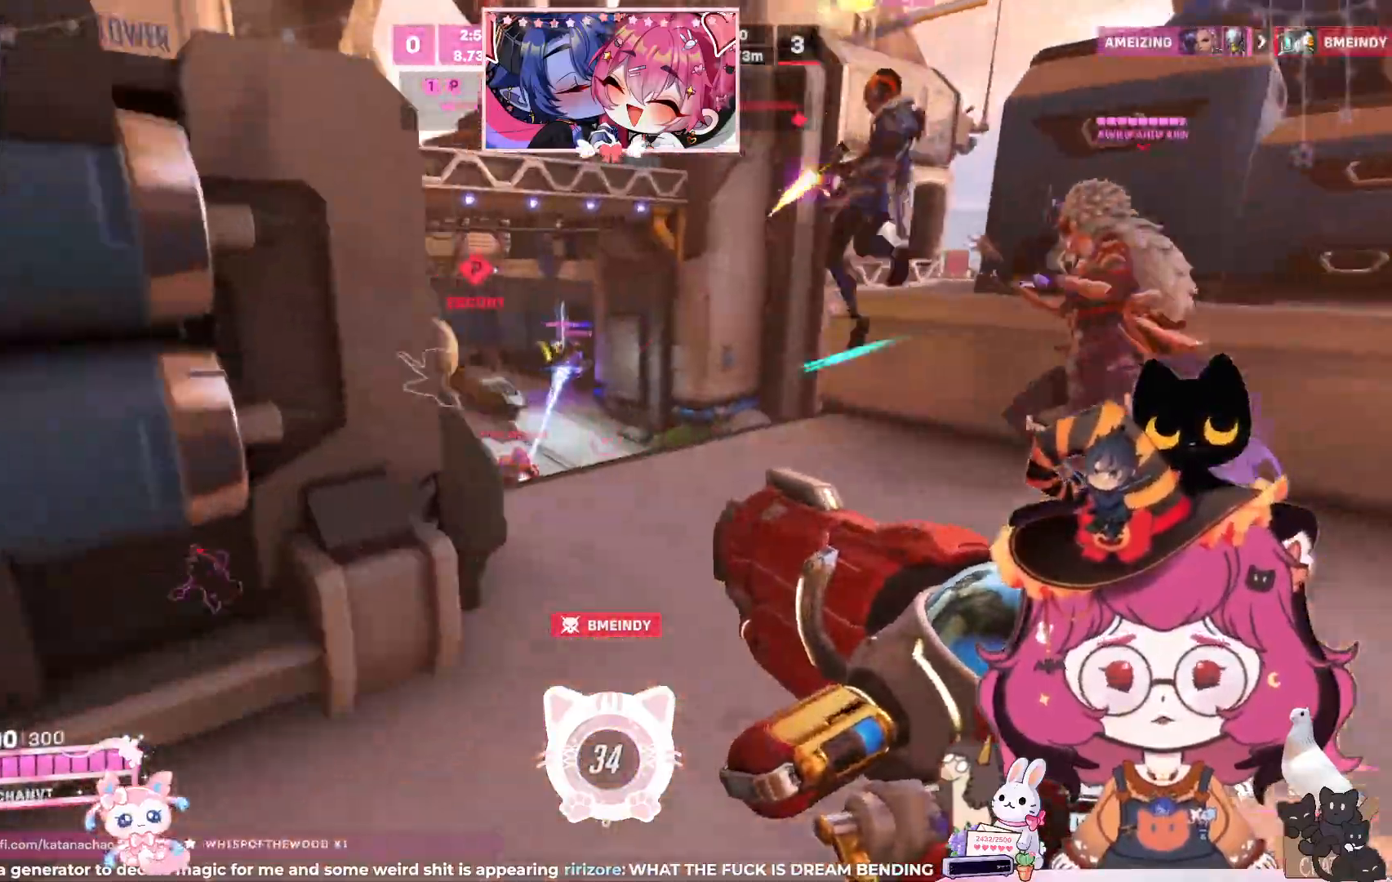
{"keys": ["d", "w"], "mouse": ["left"], "events": [[67, "mouse_left", "down"]]}
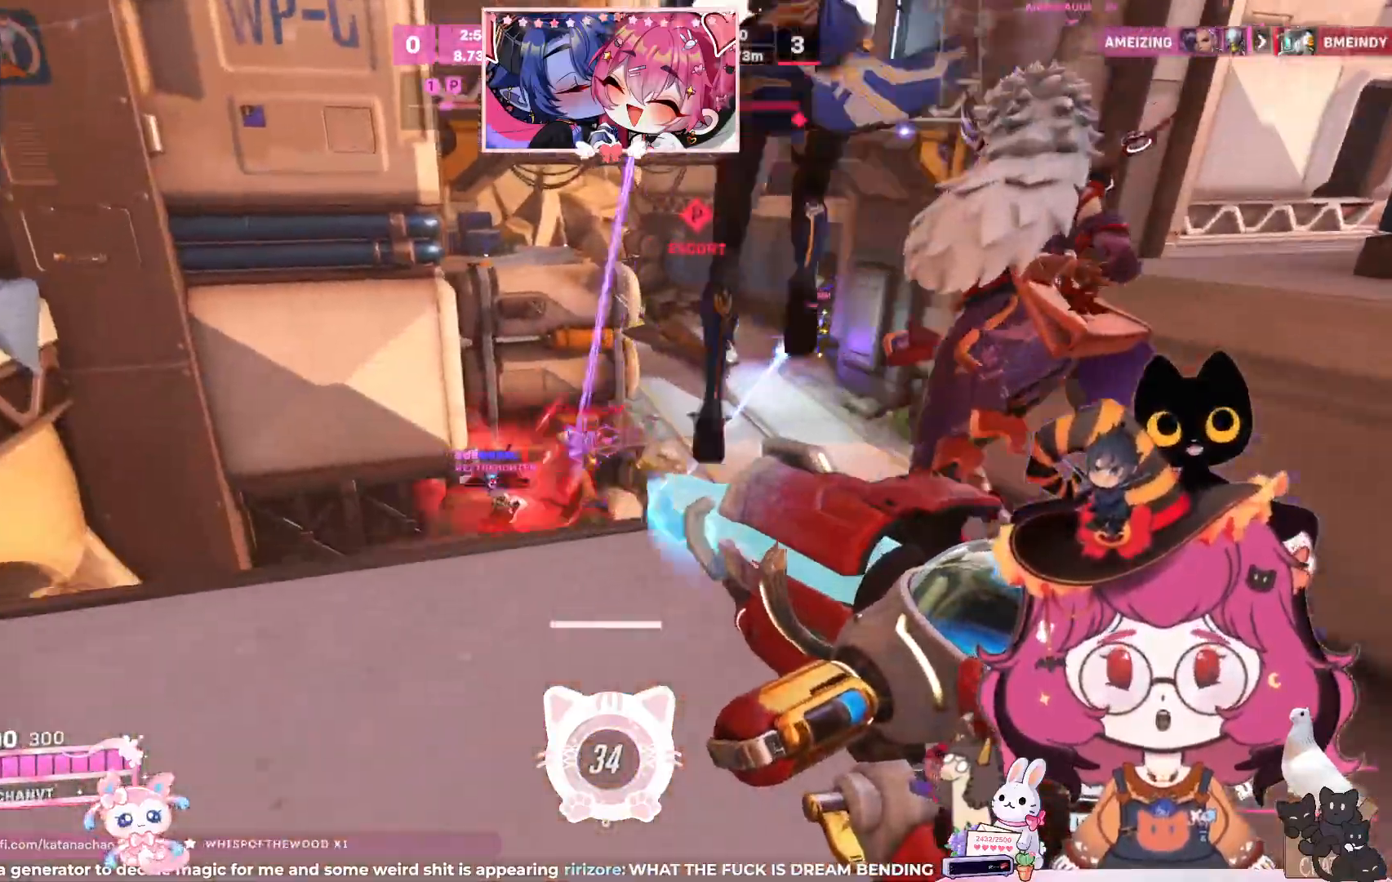
{"keys": ["w"], "mouse": ["left"], "events": [[300, "w", "up"], [317, "d", "up"], [467, "w", "down"]]}
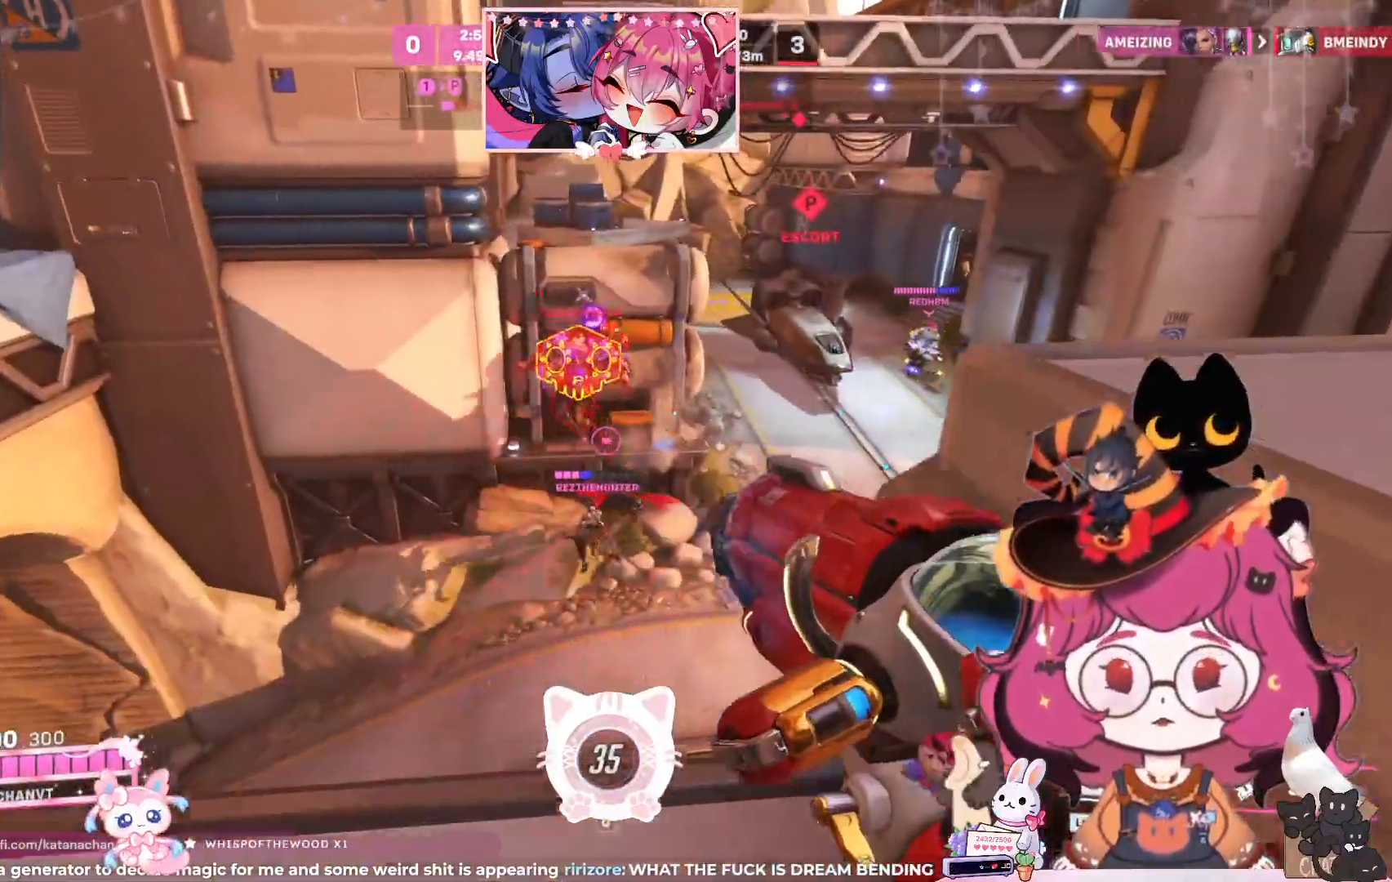
{"keys": ["s"], "mouse": ["left"], "events": [[83, "w", "up"], [317, "s", "down"]]}
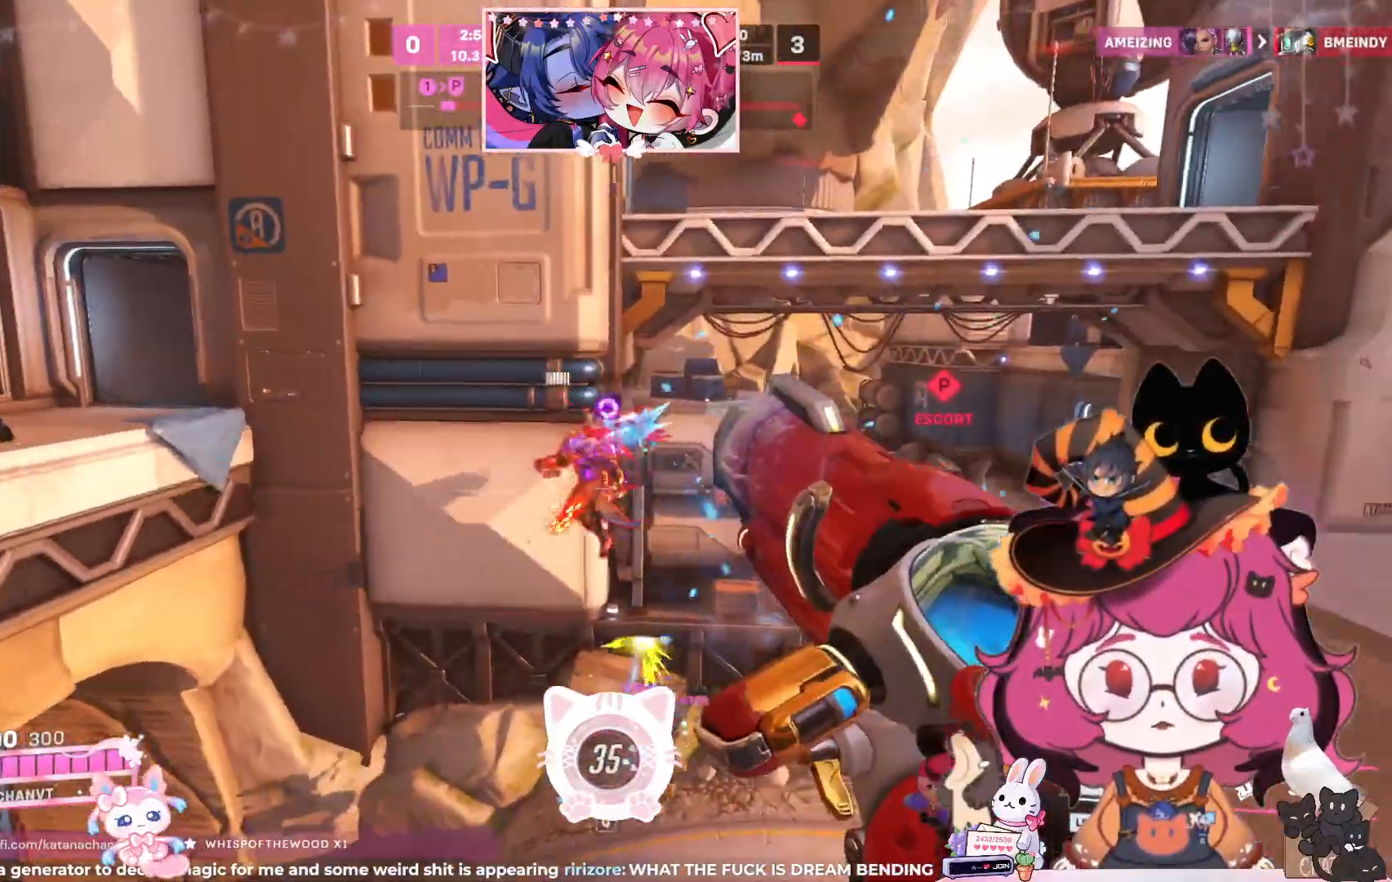
{"keys": [], "mouse": []}
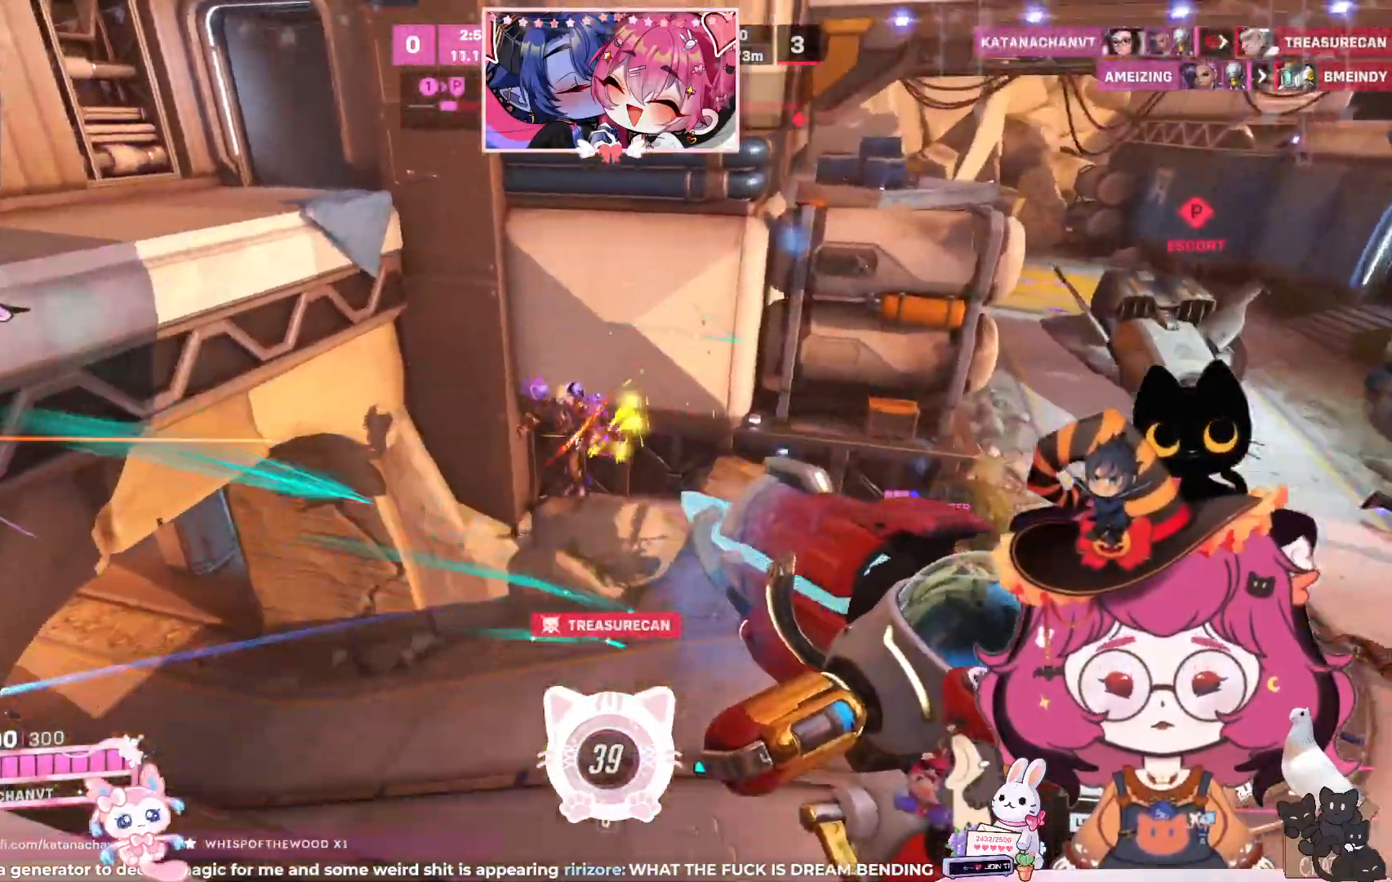
{"keys": ["a", "s"], "mouse": []}